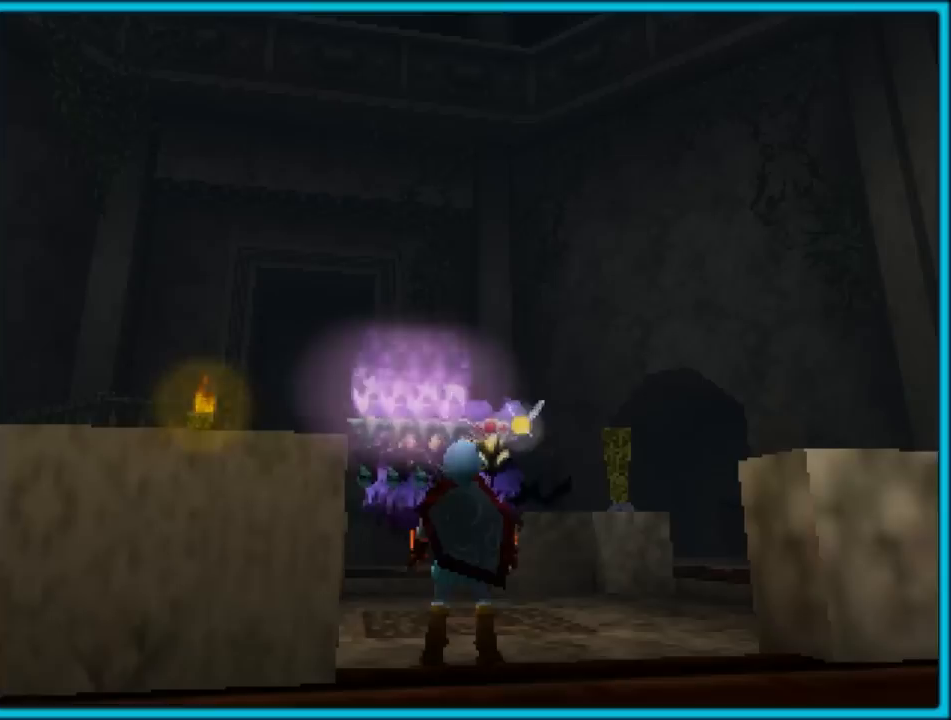
Gameplay with a controller (Nintendo layout); each line is a JSON object with the inputs held at the frame after it. "events" lists button and stick changes between this image and that frame as [ms after this image, input, new state], when the widget could be followed in between. Not read: L1 L3 R3.
{"buttons": [], "left_stick": "center", "events": []}
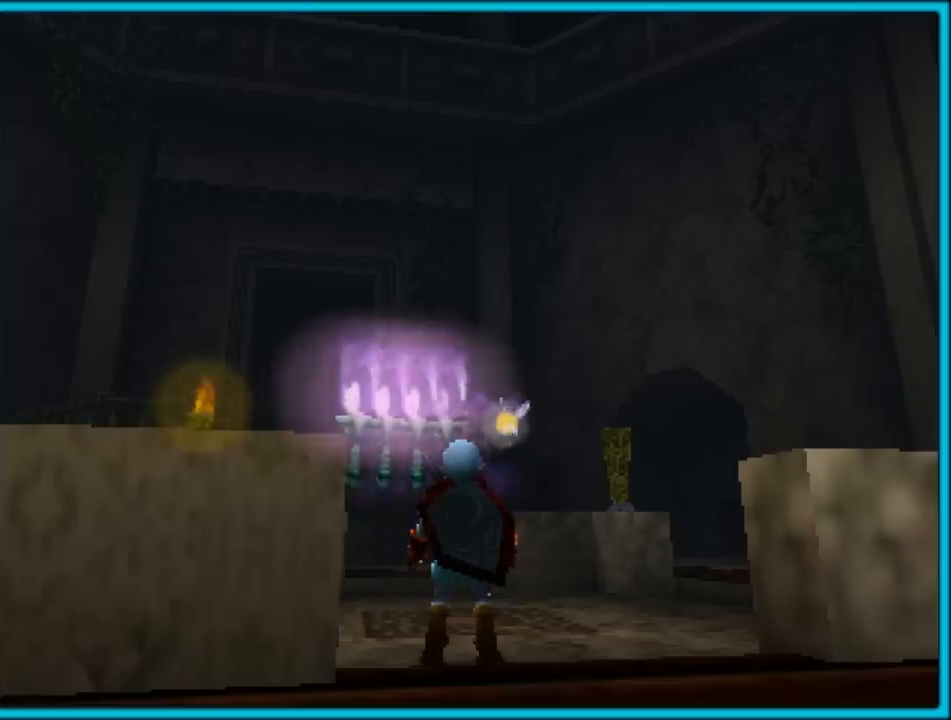
{"buttons": [], "left_stick": "center", "events": []}
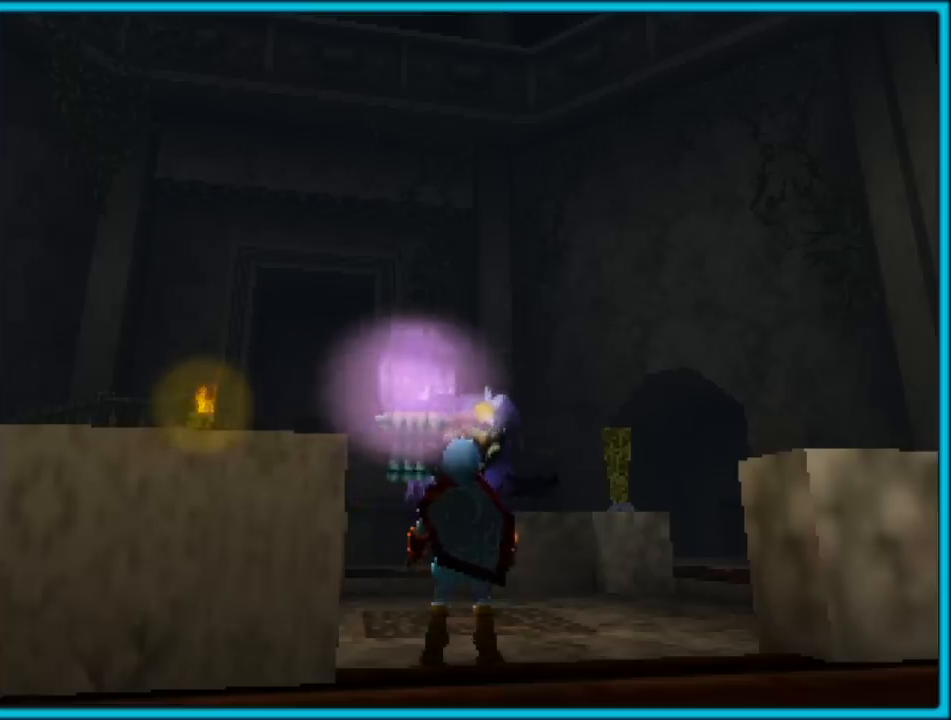
{"buttons": [], "left_stick": "center", "events": []}
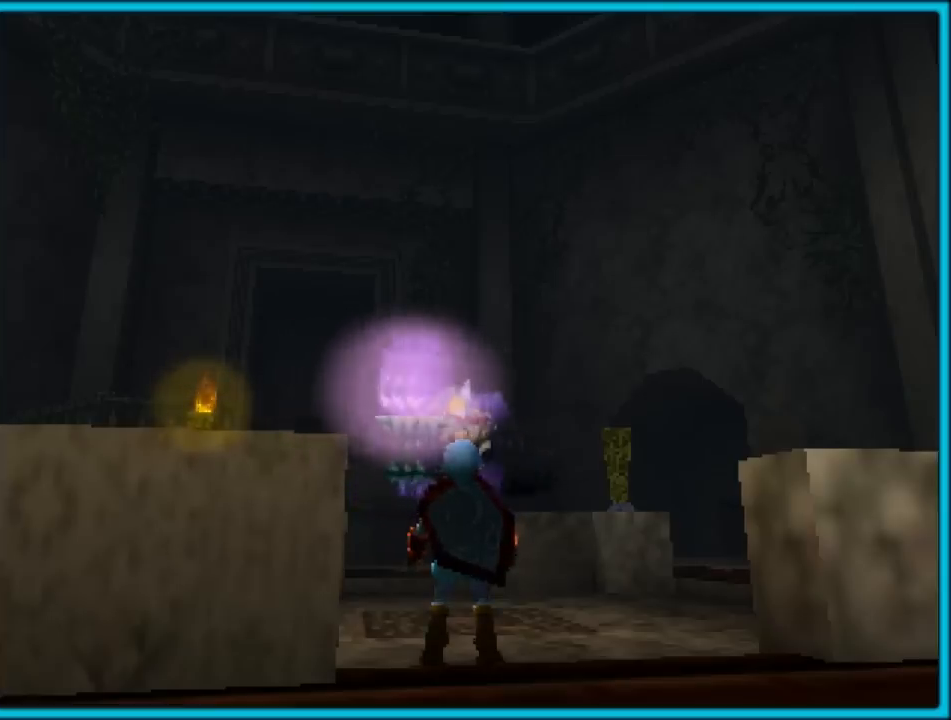
{"buttons": [], "left_stick": "center", "events": []}
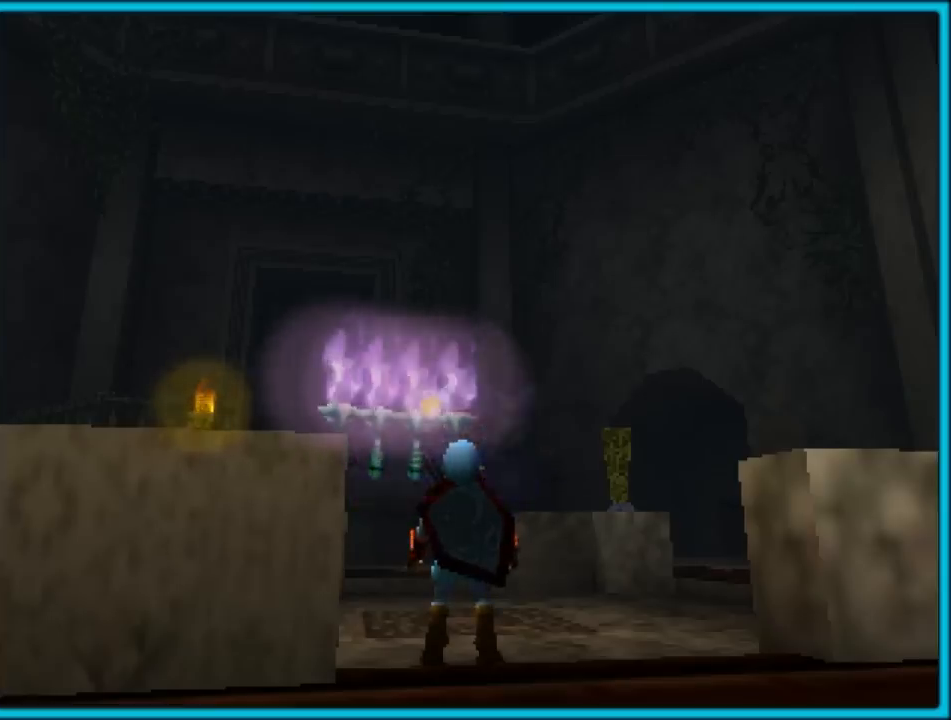
{"buttons": [], "left_stick": "center", "events": []}
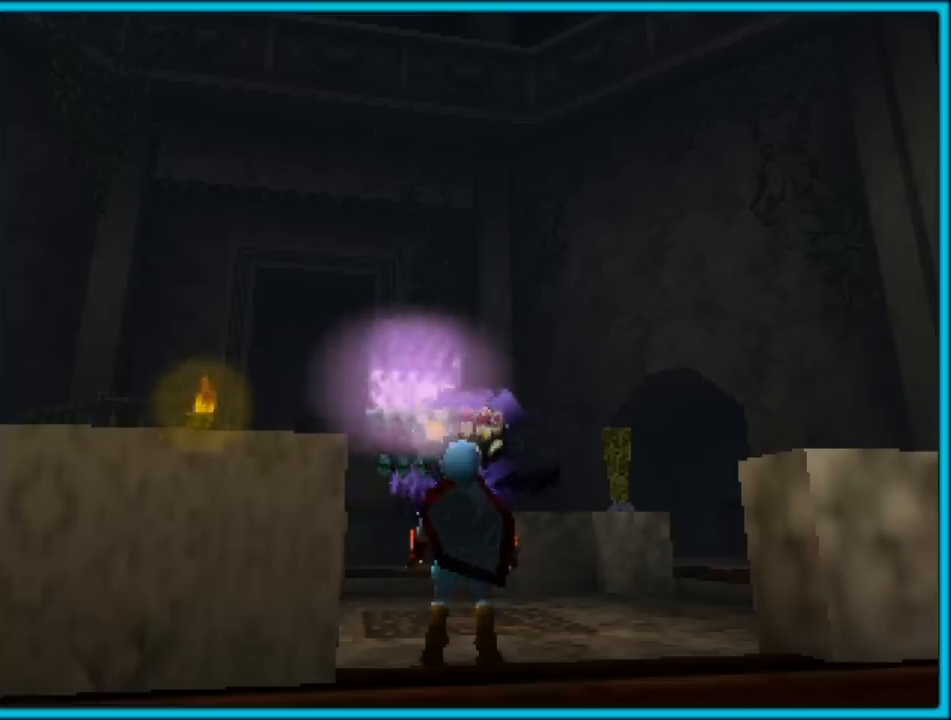
{"buttons": [], "left_stick": "center", "events": []}
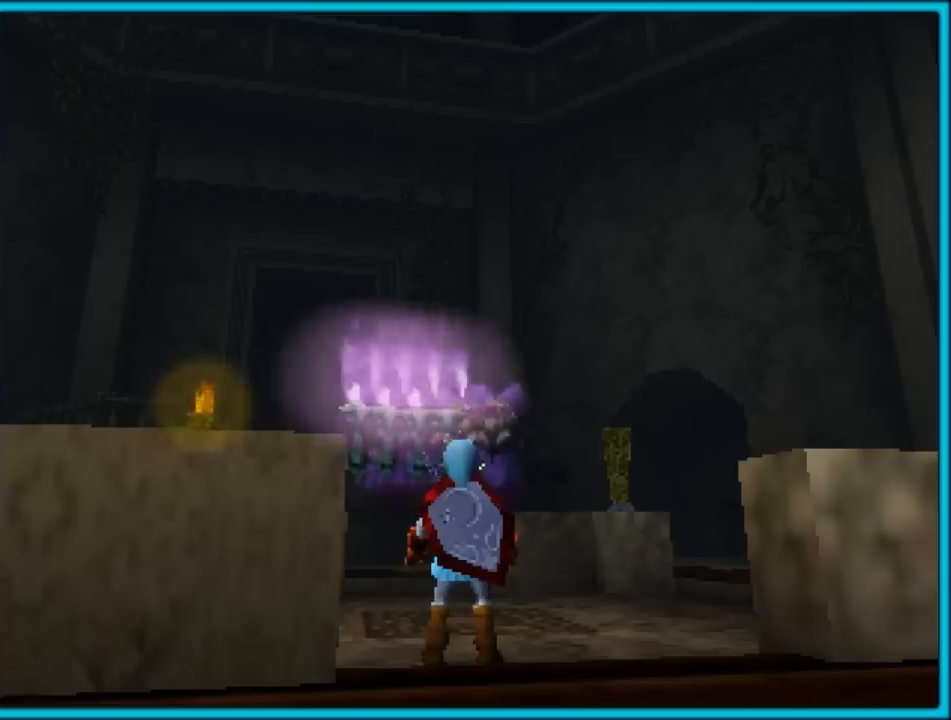
{"buttons": [], "left_stick": "center", "events": []}
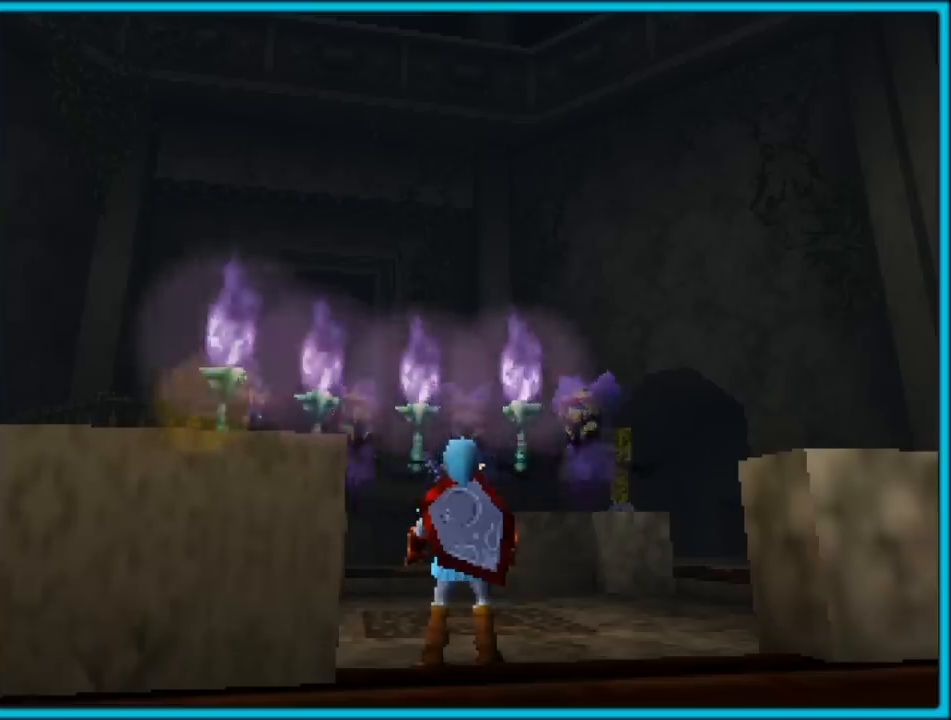
{"buttons": [], "left_stick": "center", "events": []}
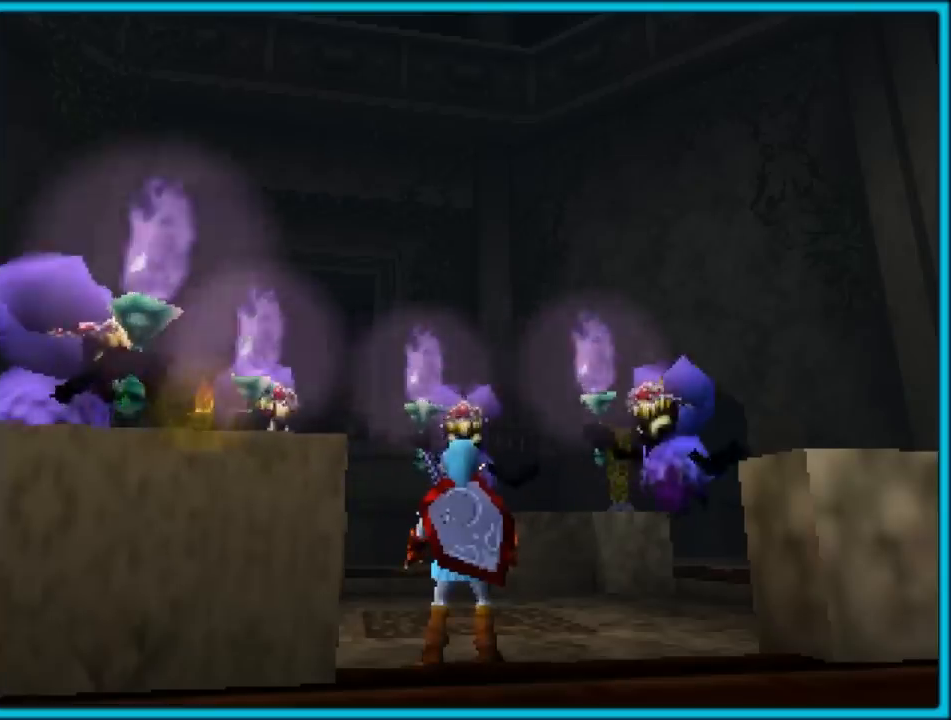
{"buttons": [], "left_stick": "center", "events": []}
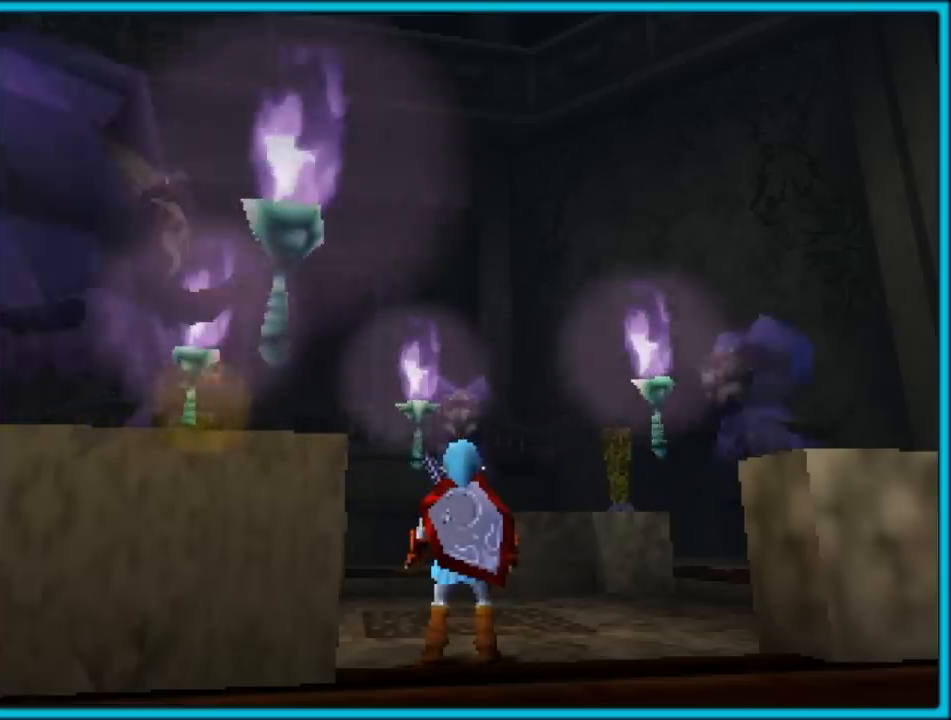
{"buttons": [], "left_stick": "center", "events": []}
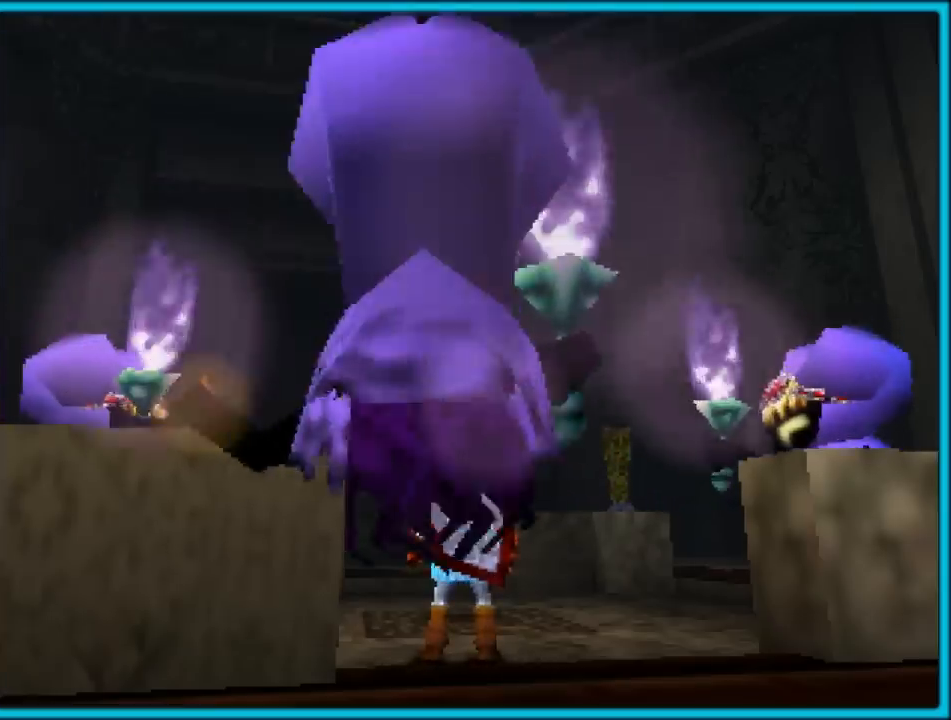
{"buttons": [], "left_stick": "up", "events": [[300, "left_stick", "up"]]}
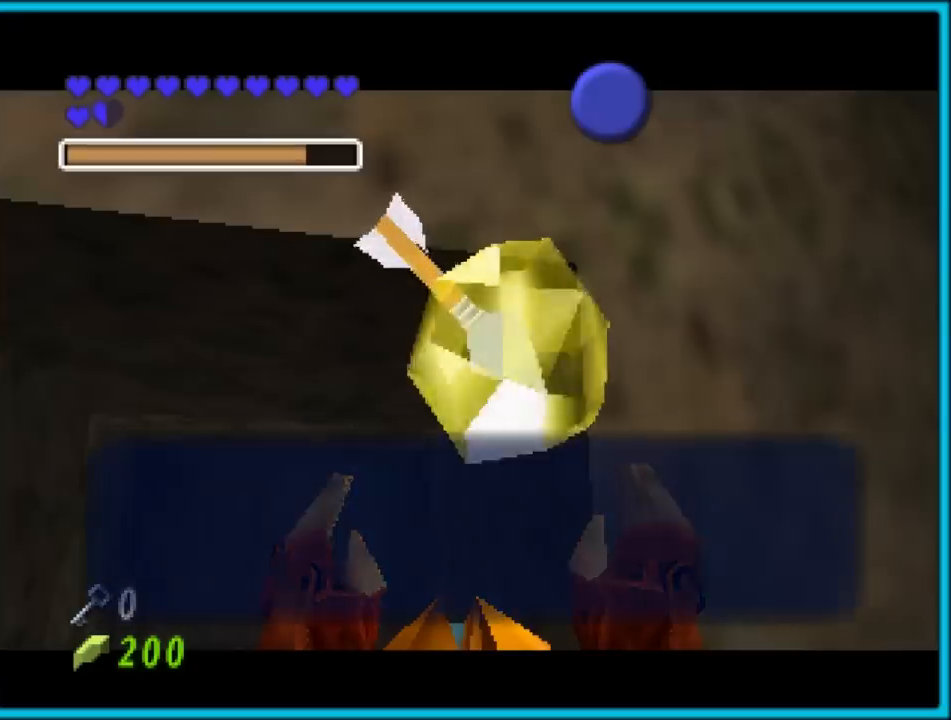
{"buttons": ["A"], "left_stick": "up", "events": [[117, "B", "down"], [267, "B", "up"], [483, "A", "down"]]}
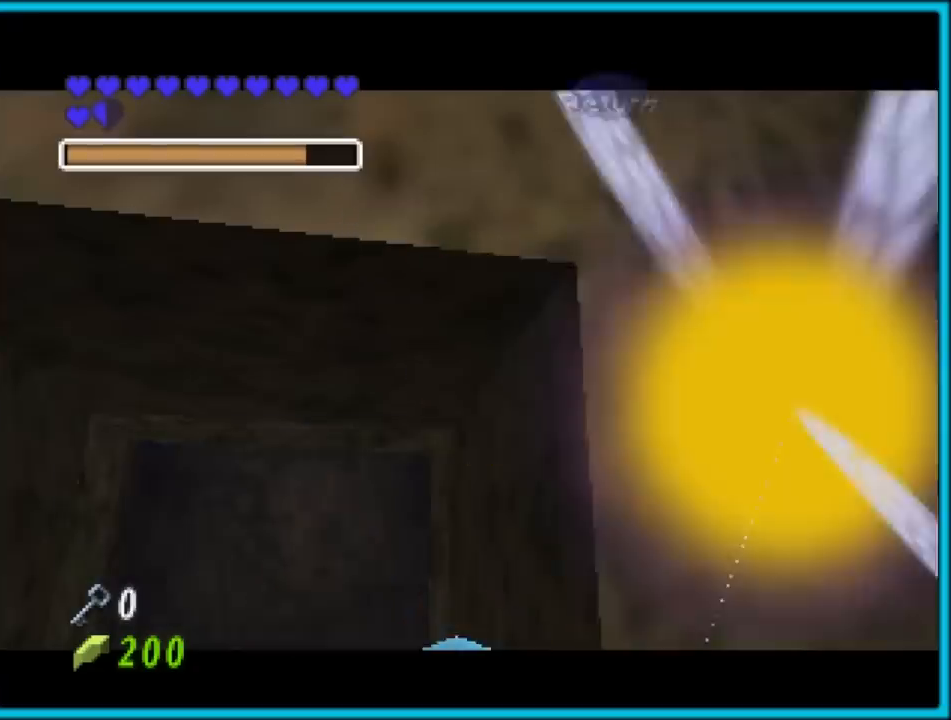
{"buttons": [], "left_stick": "up", "events": [[117, "A", "up"]]}
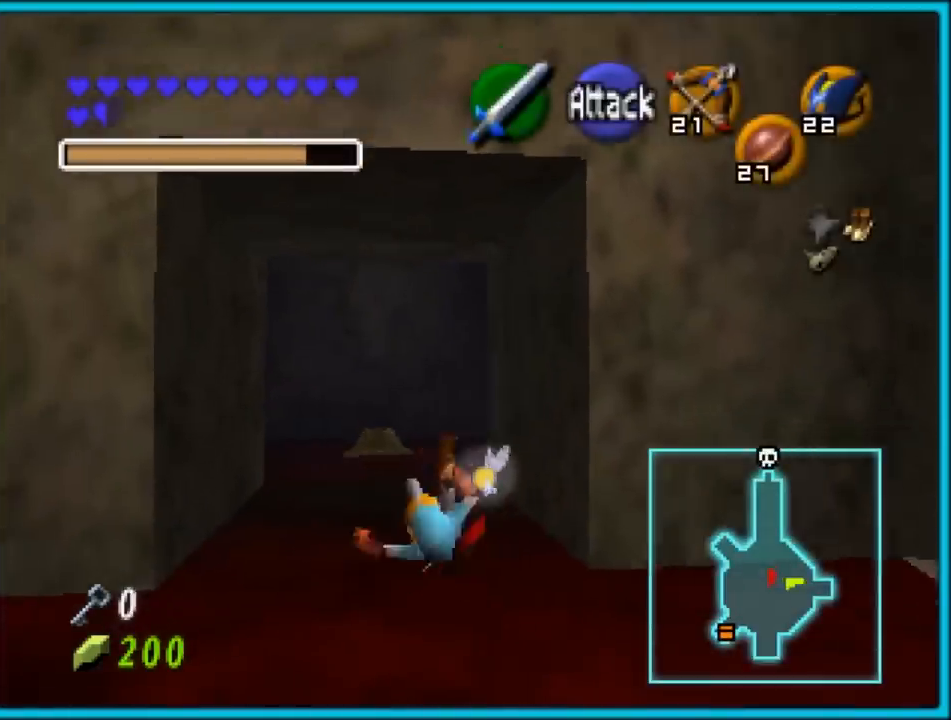
{"buttons": [], "left_stick": "center", "events": [[233, "A", "down"], [417, "A", "up"], [450, "left_stick", "center"]]}
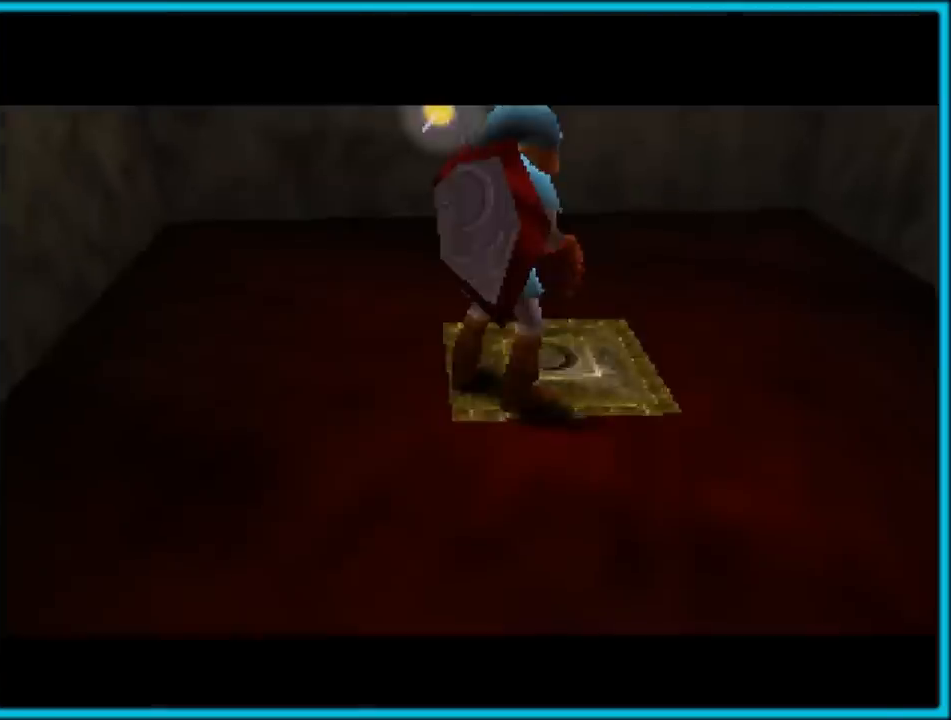
{"buttons": [], "left_stick": "center", "events": []}
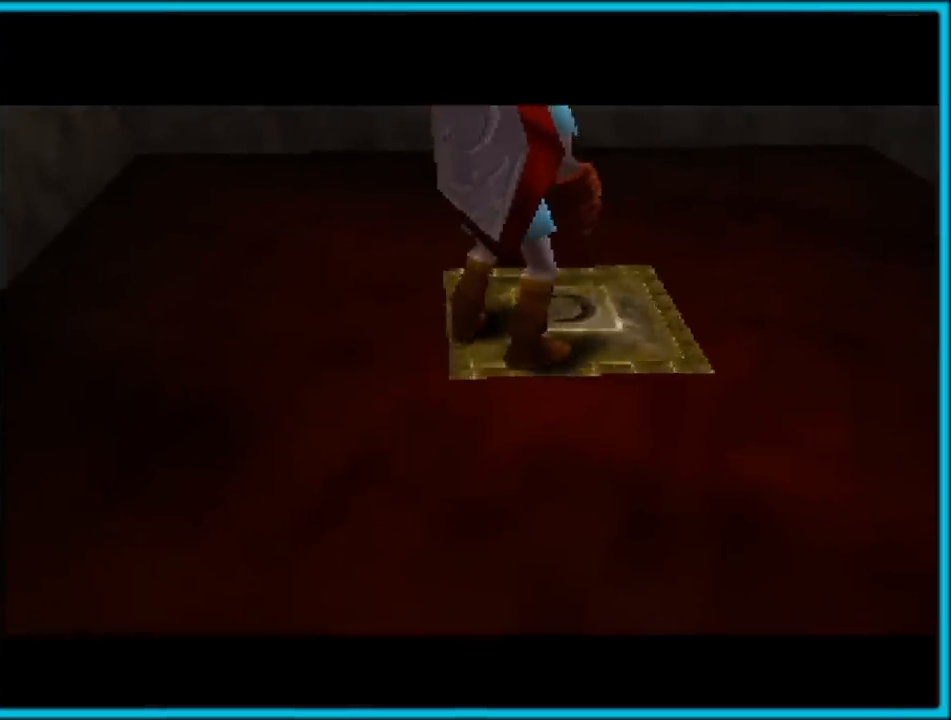
{"buttons": [], "left_stick": "center", "events": []}